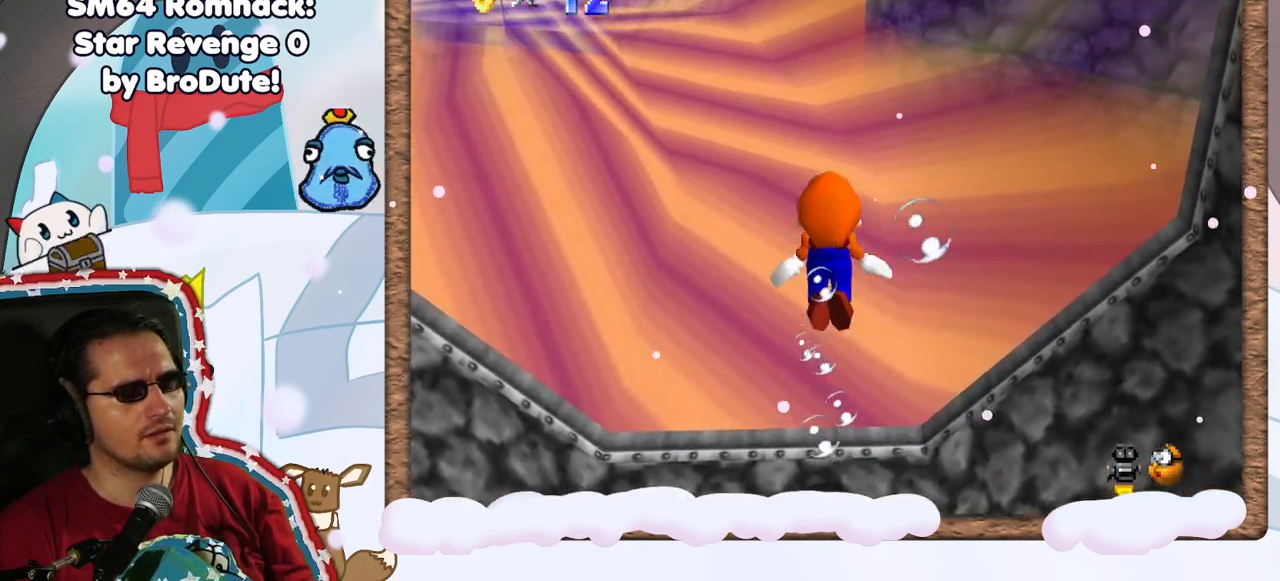
Gameplay with a controller (Nintendo layout); each line is a JSON object with the inputs held at the frame after it (dt_ms = milliseconds from this image to that frame). "events" lists button and stick changes between this image and that frame as [ms after this image, input, new state], when the widget could be followed in between. Not read: L3 R3.
{"dt_ms": 500, "buttons": [], "left_stick": "center", "events": [[100, "left_stick", "center"], [117, "A", "down"], [283, "A", "up"]]}
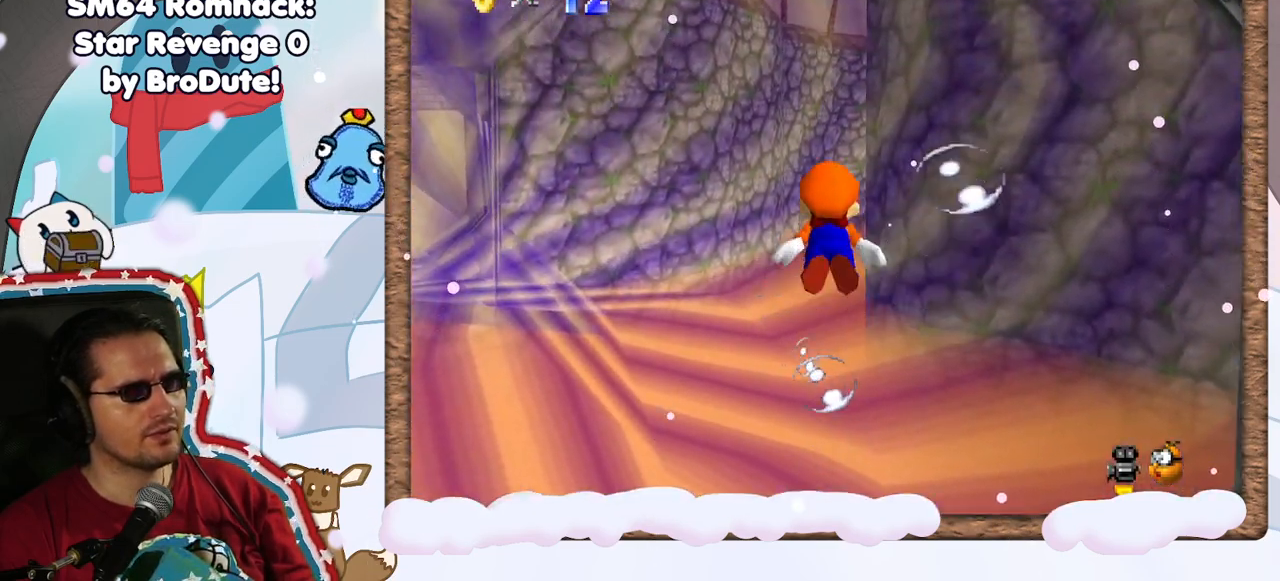
{"dt_ms": 500, "buttons": ["A"], "left_stick": "left", "events": [[117, "left_stick", "left"], [400, "A", "down"]]}
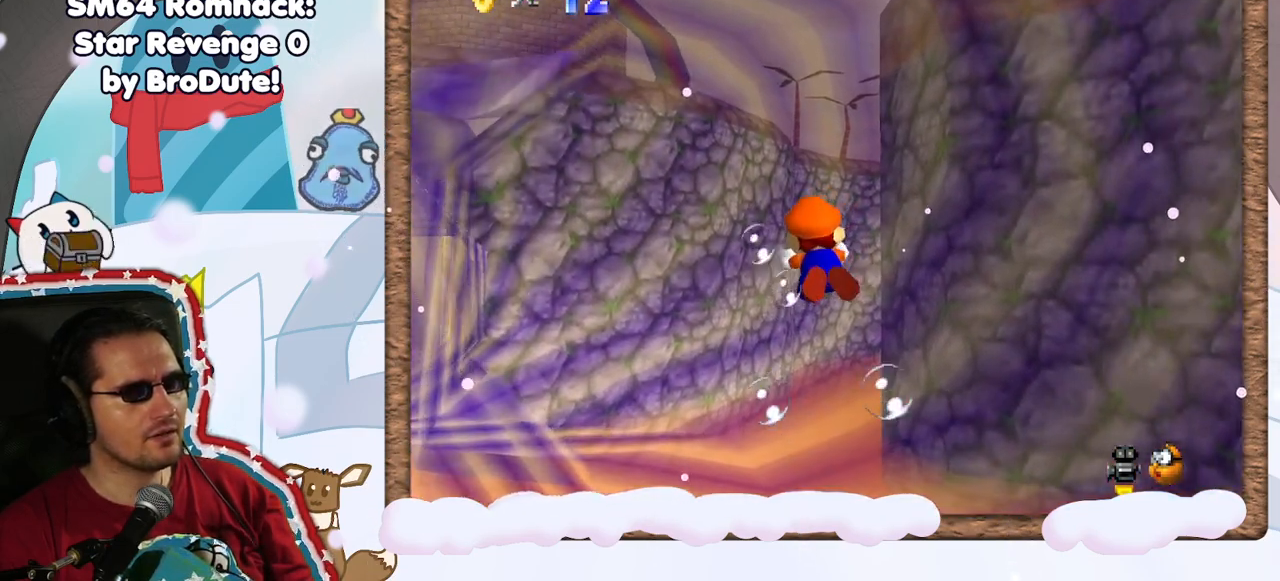
{"dt_ms": 500, "buttons": [], "left_stick": "center", "events": [[133, "A", "up"], [283, "DPAD_RIGHT", "down"], [367, "DPAD_RIGHT", "up"], [400, "left_stick", "center"]]}
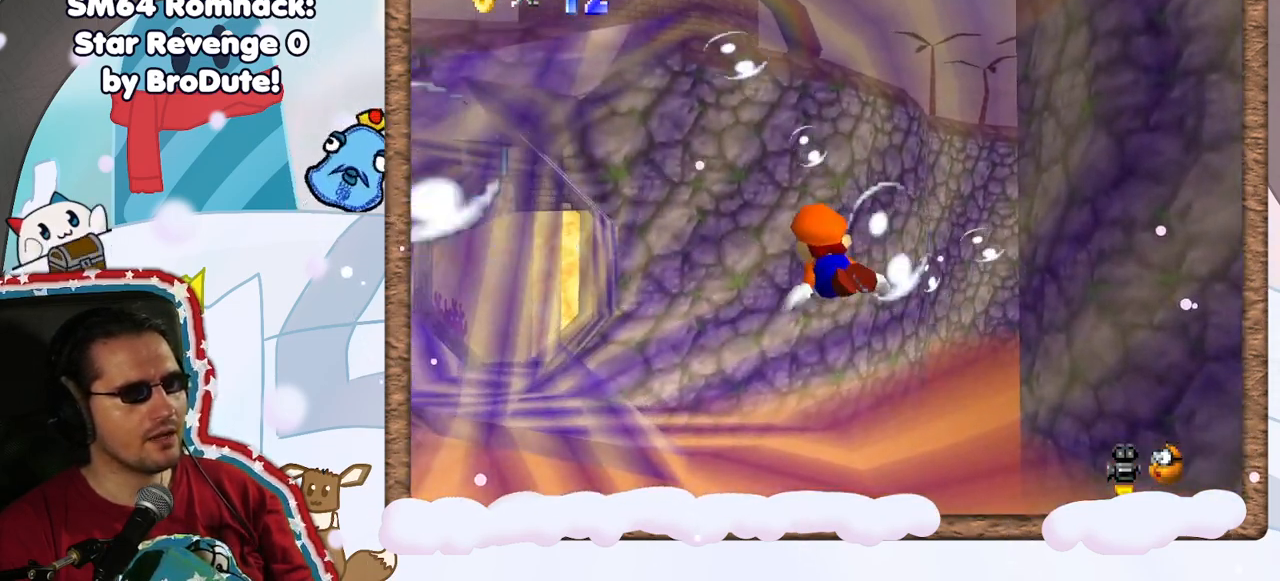
{"dt_ms": 500, "buttons": [], "left_stick": "center", "events": [[17, "A", "down"], [233, "A", "up"]]}
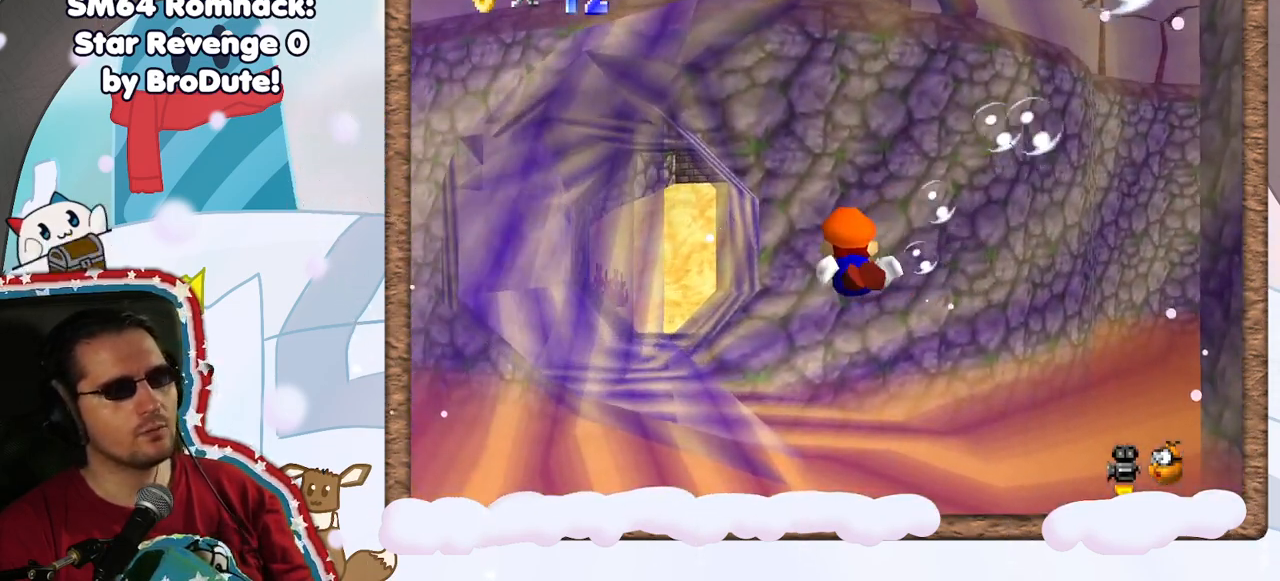
{"dt_ms": 500, "buttons": [], "left_stick": "center", "events": [[183, "A", "down"], [383, "A", "up"]]}
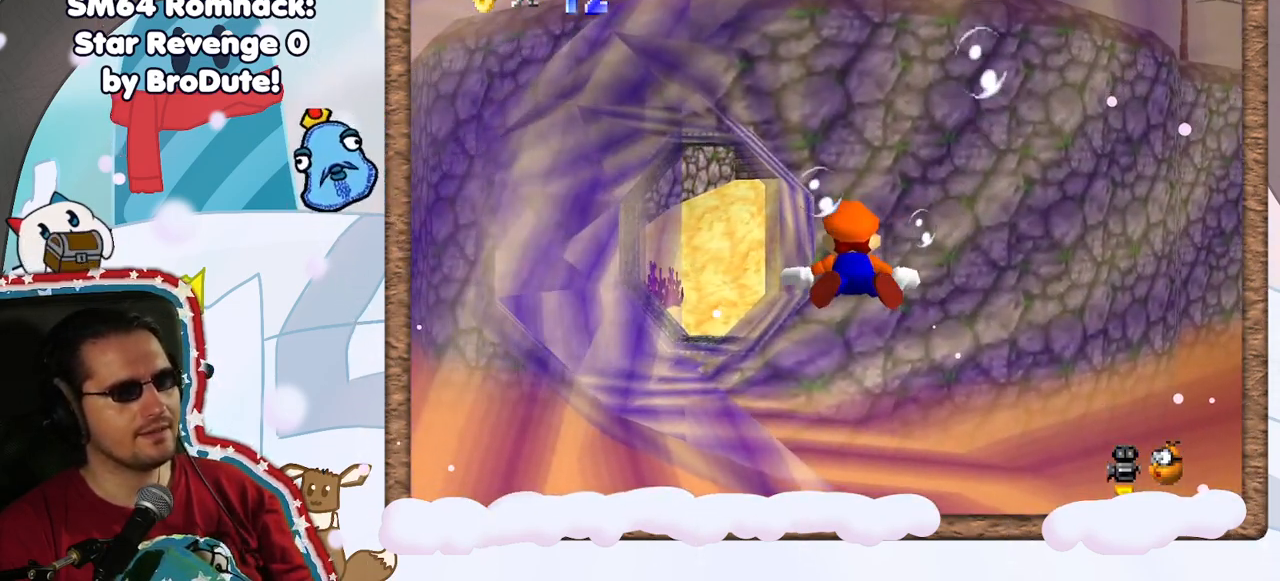
{"dt_ms": 500, "buttons": ["A"], "left_stick": "left", "events": [[367, "A", "down"], [500, "left_stick", "left"]]}
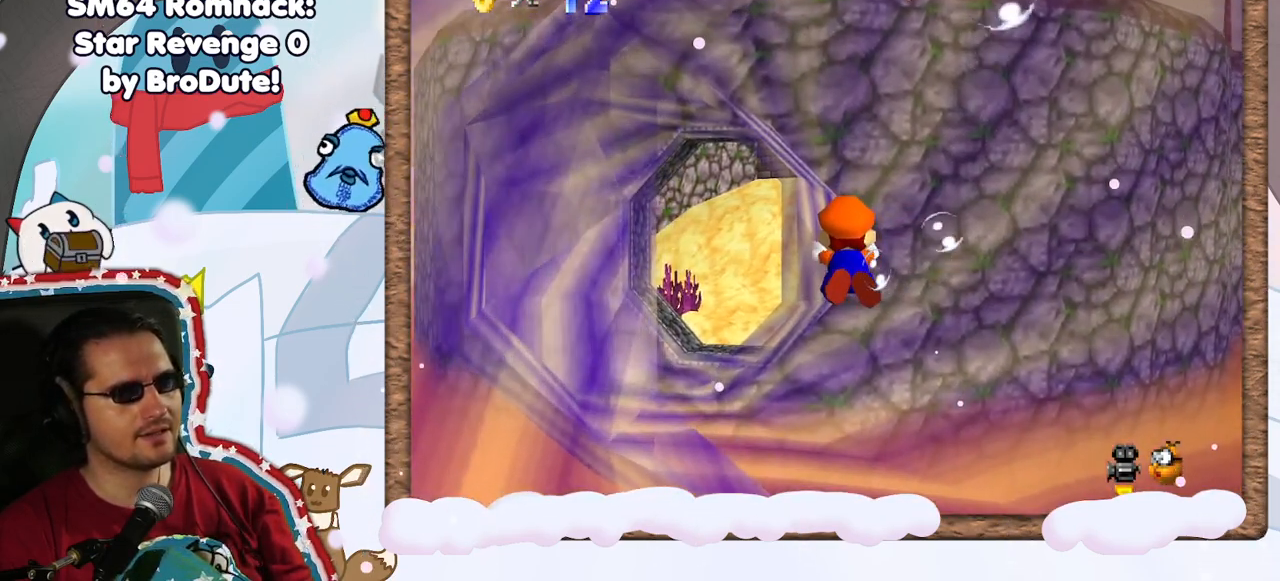
{"dt_ms": 500, "buttons": [], "left_stick": "center", "events": [[83, "A", "up"], [500, "left_stick", "center"]]}
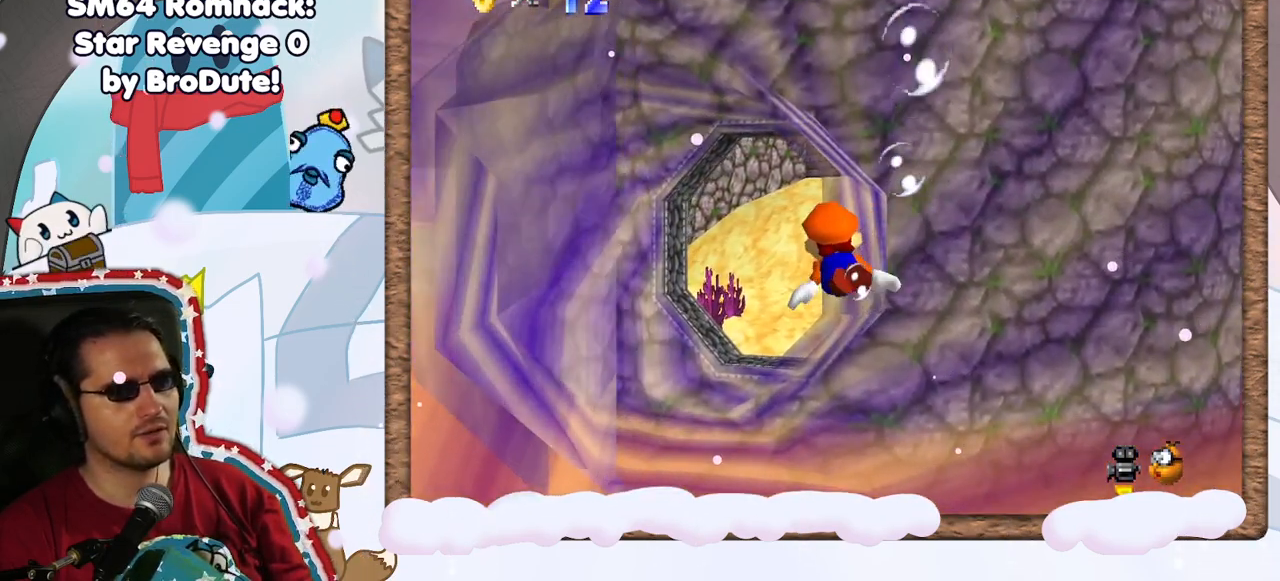
{"dt_ms": 500, "buttons": [], "left_stick": "center", "events": [[33, "A", "down"], [200, "A", "up"]]}
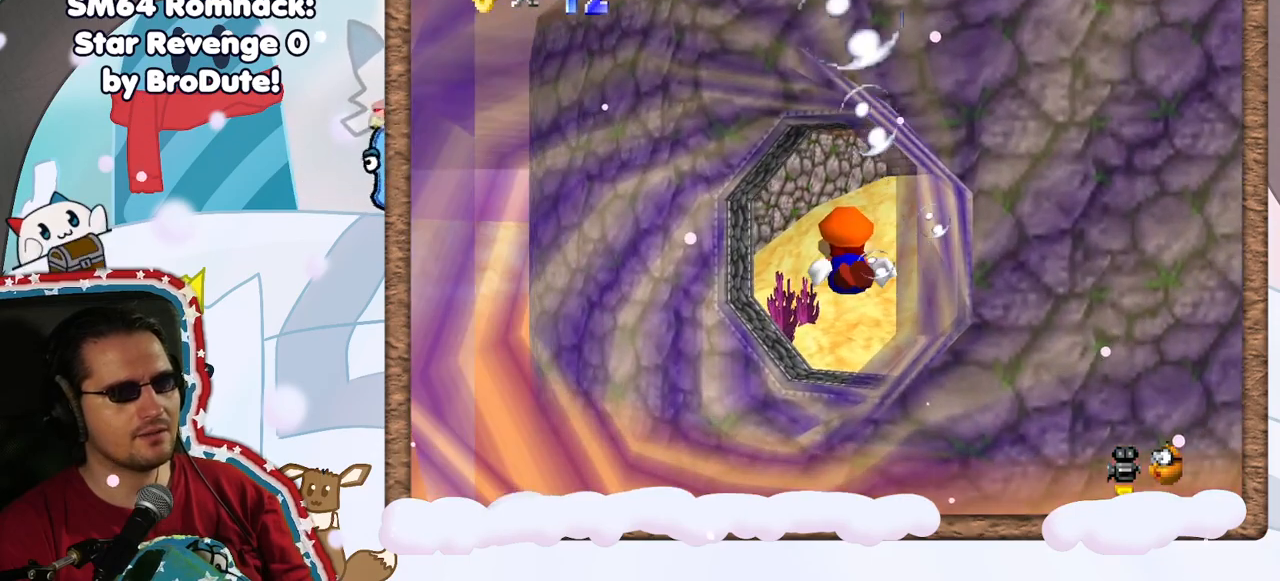
{"dt_ms": 500, "buttons": [], "left_stick": "up-left", "events": [[233, "left_stick", "left"], [250, "A", "down"], [283, "left_stick", "up-left"], [417, "A", "up"]]}
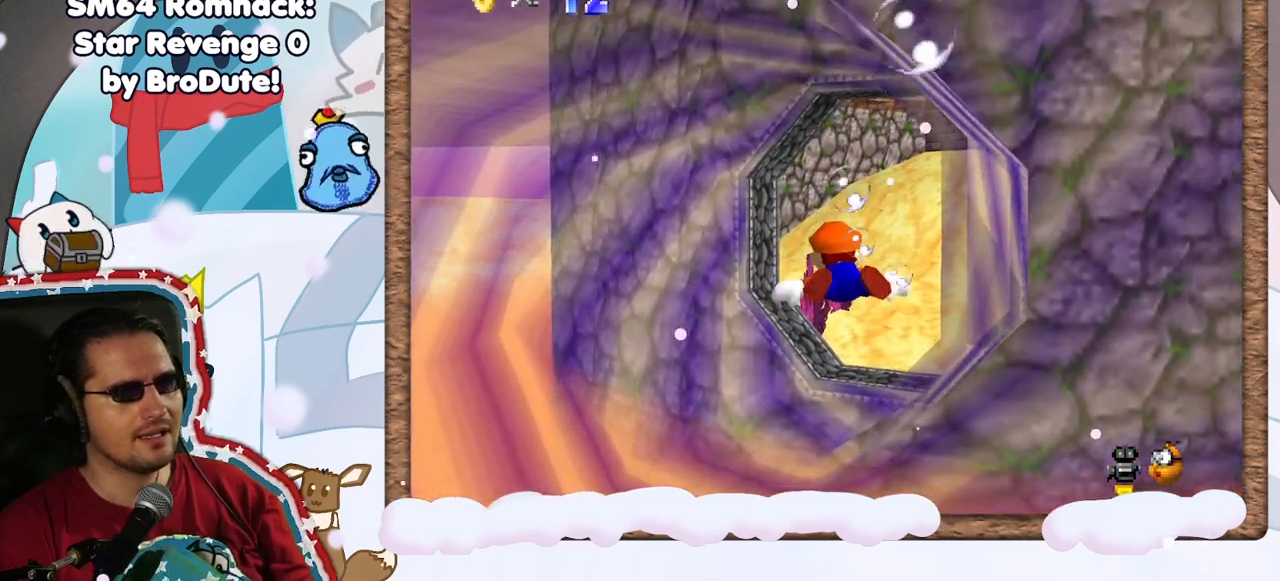
{"dt_ms": 500, "buttons": ["A"], "left_stick": "center", "events": [[50, "left_stick", "center"], [433, "A", "down"]]}
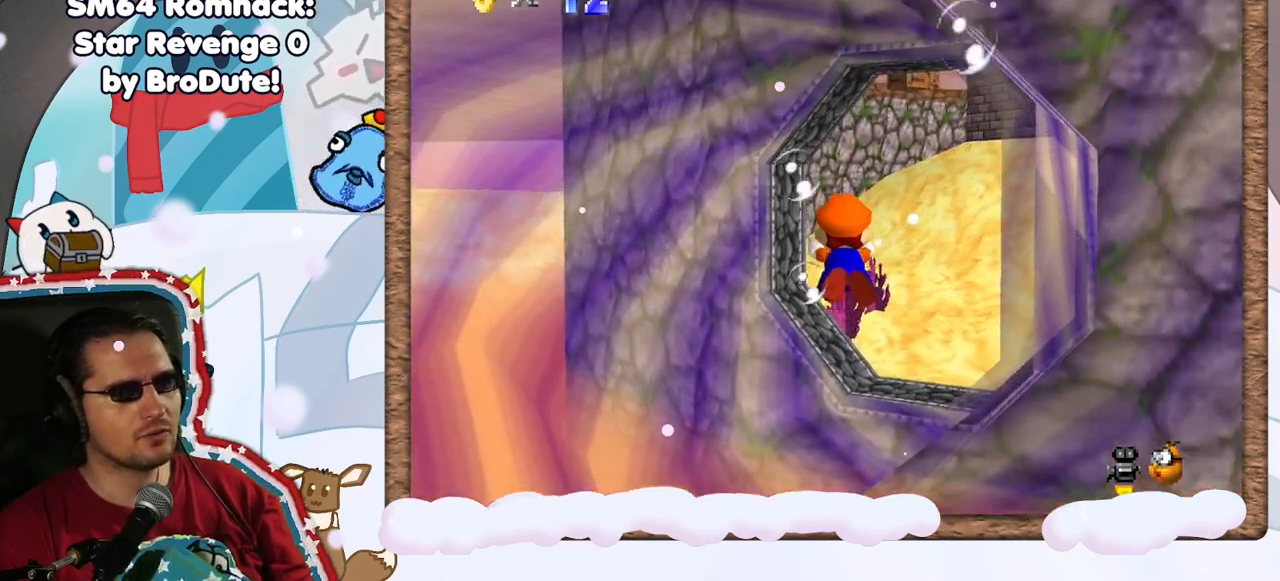
{"dt_ms": 500, "buttons": [], "left_stick": "up-right", "events": [[133, "A", "up"], [183, "left_stick", "right"], [283, "left_stick", "up-right"]]}
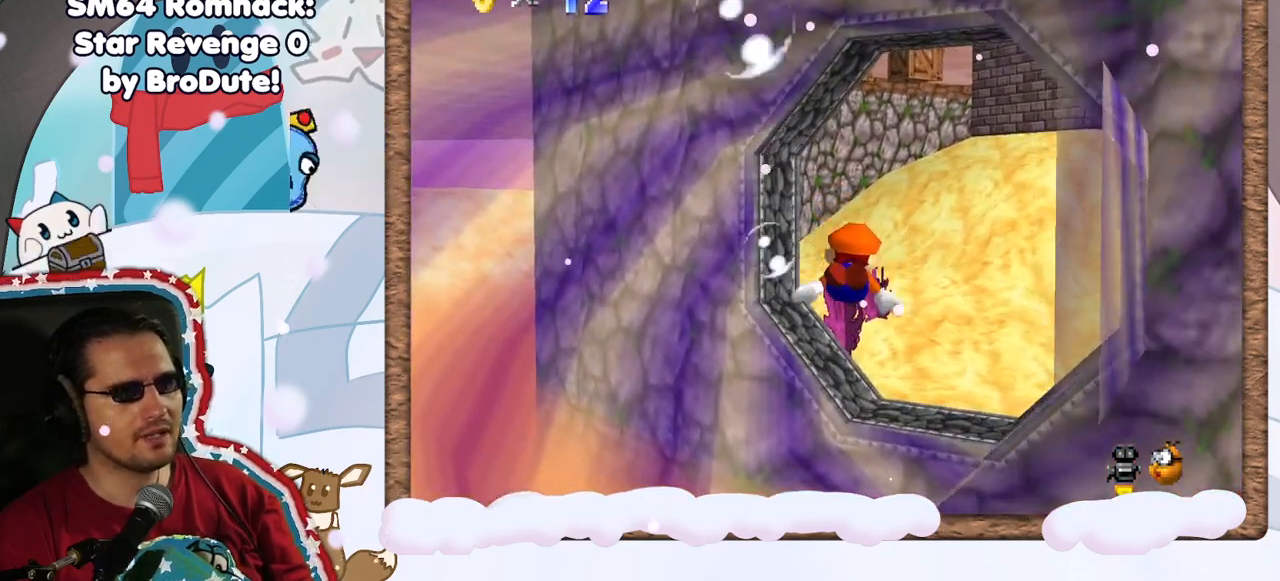
{"dt_ms": 1000, "buttons": [], "left_stick": "center", "events": [[83, "A", "down"], [83, "left_stick", "center"], [267, "A", "up"], [500, "left_stick", "right"], [667, "A", "down"], [767, "left_stick", "center"], [950, "A", "up"]]}
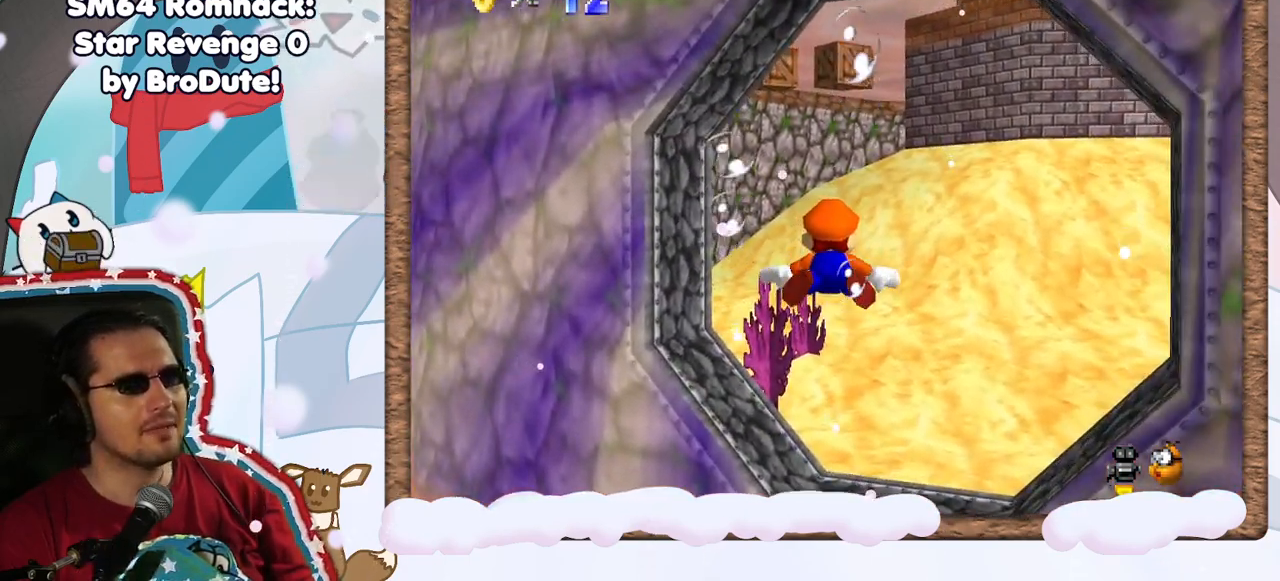
{"dt_ms": 500, "buttons": ["A"], "left_stick": "down-right", "events": [[383, "left_stick", "down-right"], [433, "A", "down"]]}
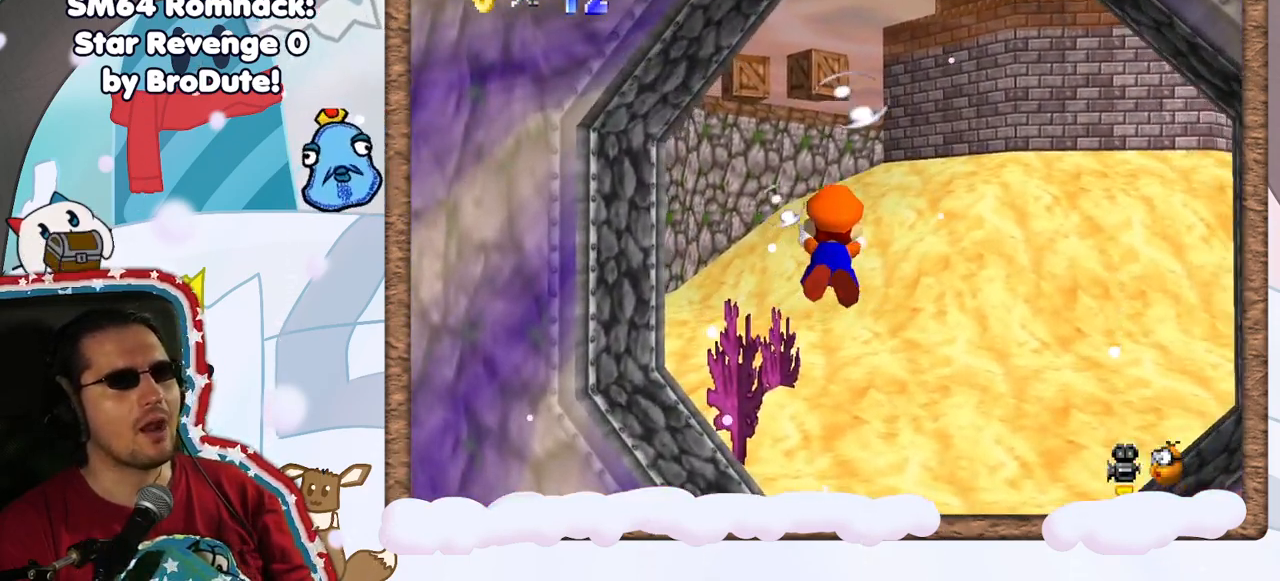
{"dt_ms": 500, "buttons": [], "left_stick": "center", "events": [[167, "A", "up"], [300, "left_stick", "center"]]}
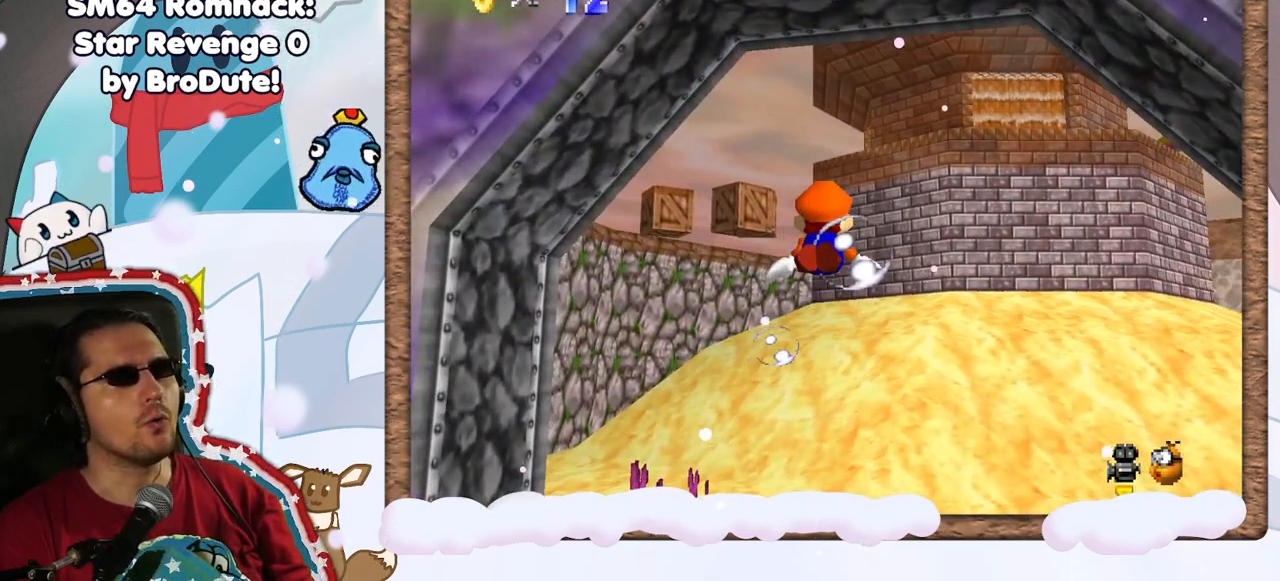
{"dt_ms": 500, "buttons": [], "left_stick": "down", "events": [[100, "A", "down"], [350, "A", "up"], [467, "left_stick", "down"]]}
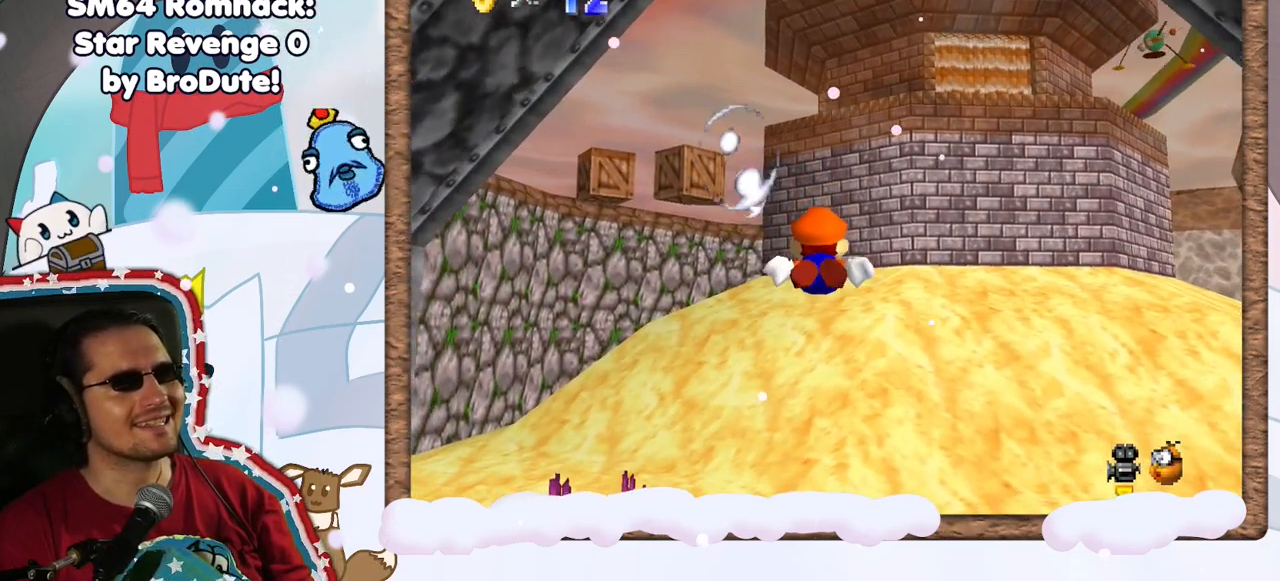
{"dt_ms": 500, "buttons": ["A"], "left_stick": "down-left", "events": [[17, "left_stick", "down-left"], [233, "A", "down"]]}
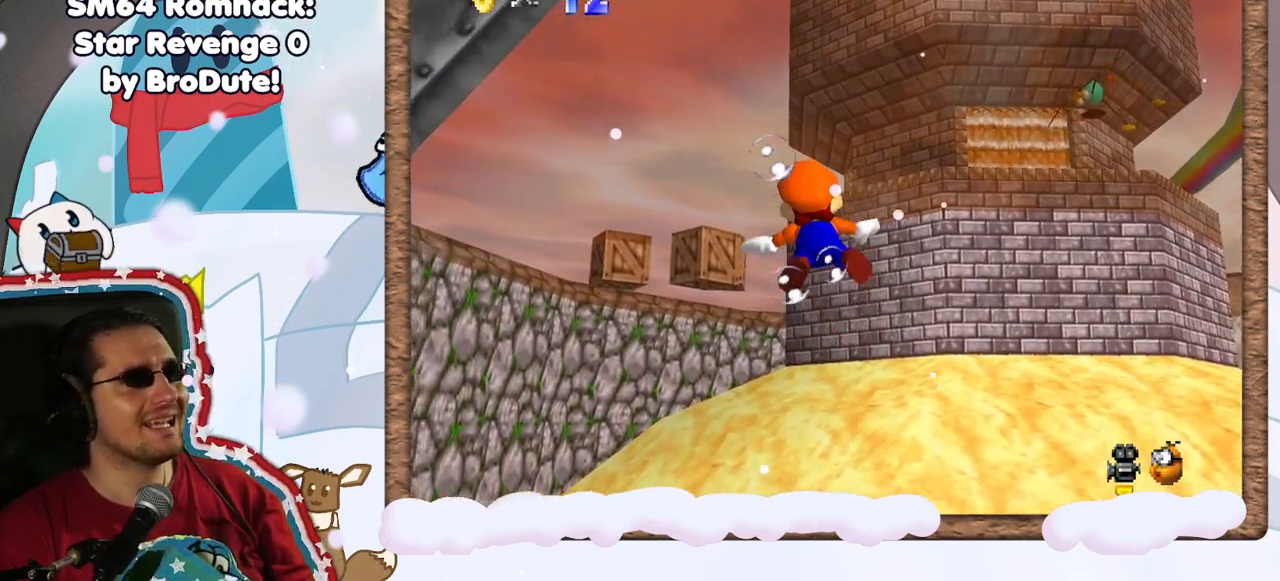
{"dt_ms": 1000, "buttons": [], "left_stick": "center", "events": [[33, "A", "up"], [417, "A", "down"], [517, "left_stick", "center"], [717, "A", "up"]]}
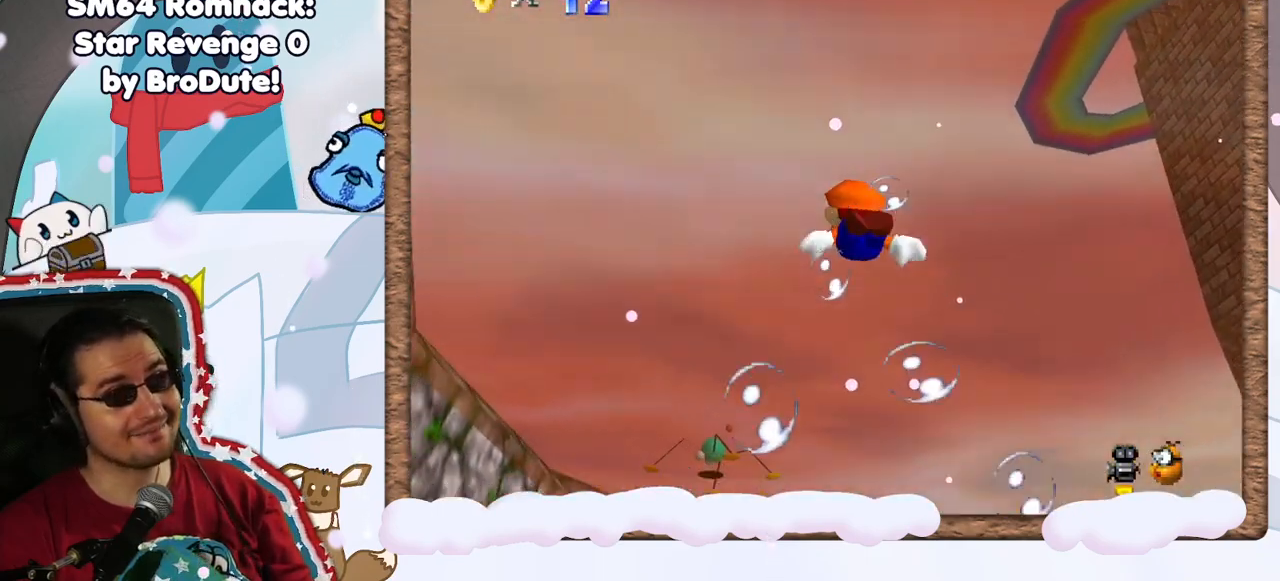
{"dt_ms": 500, "buttons": [], "left_stick": "down", "events": [[83, "left_stick", "down"], [150, "A", "down"], [450, "A", "up"]]}
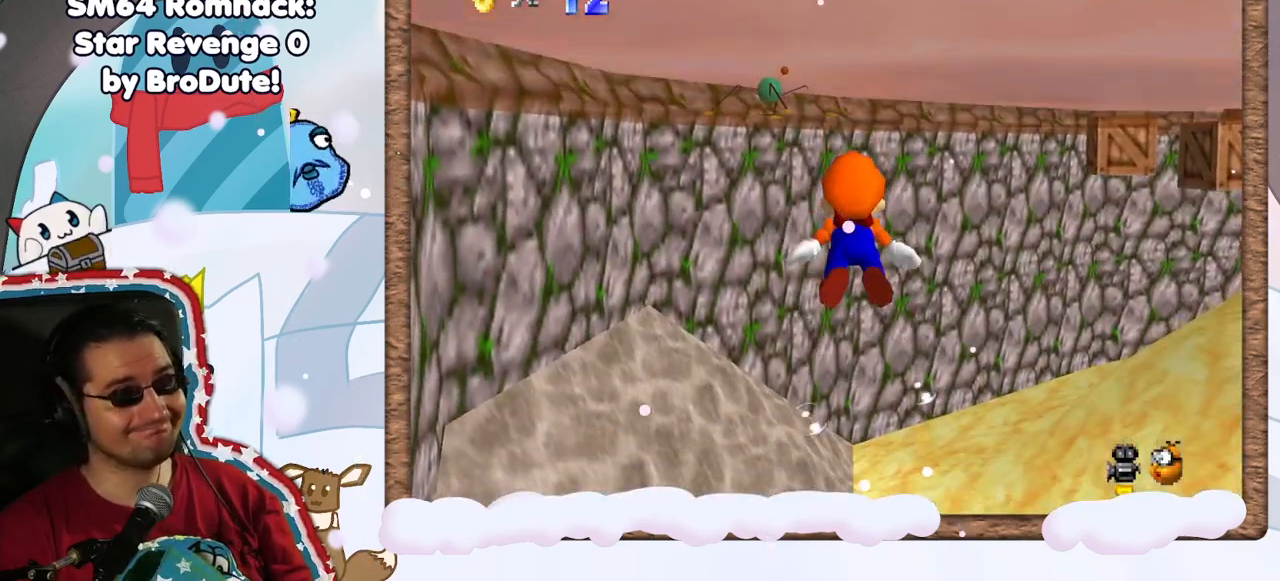
{"dt_ms": 500, "buttons": ["A"], "left_stick": "center", "events": [[233, "left_stick", "center"], [367, "A", "down"]]}
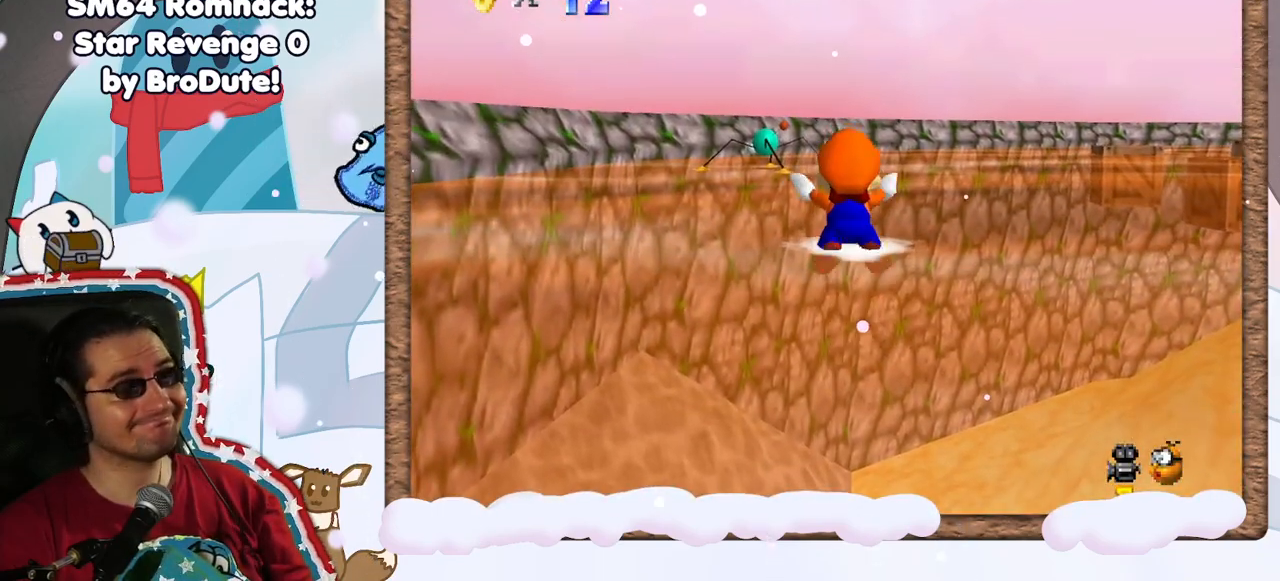
{"dt_ms": 500, "buttons": ["A"], "left_stick": "right", "events": [[17, "left_stick", "right"], [67, "A", "up"], [500, "A", "down"]]}
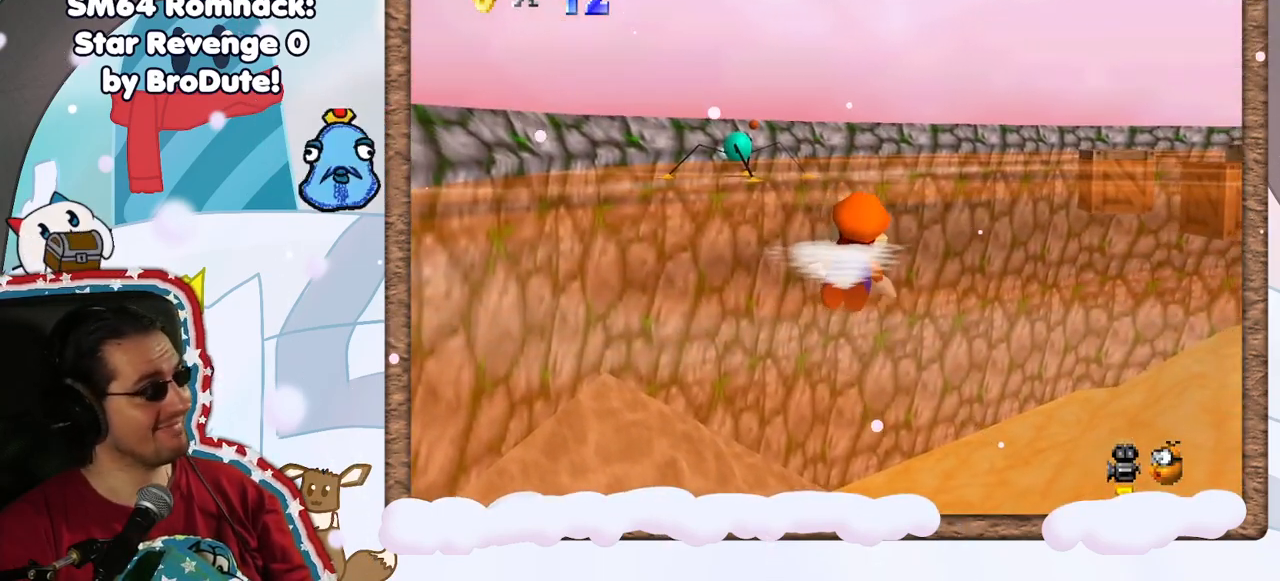
{"dt_ms": 500, "buttons": [], "left_stick": "center", "events": [[283, "left_stick", "center"], [317, "A", "up"]]}
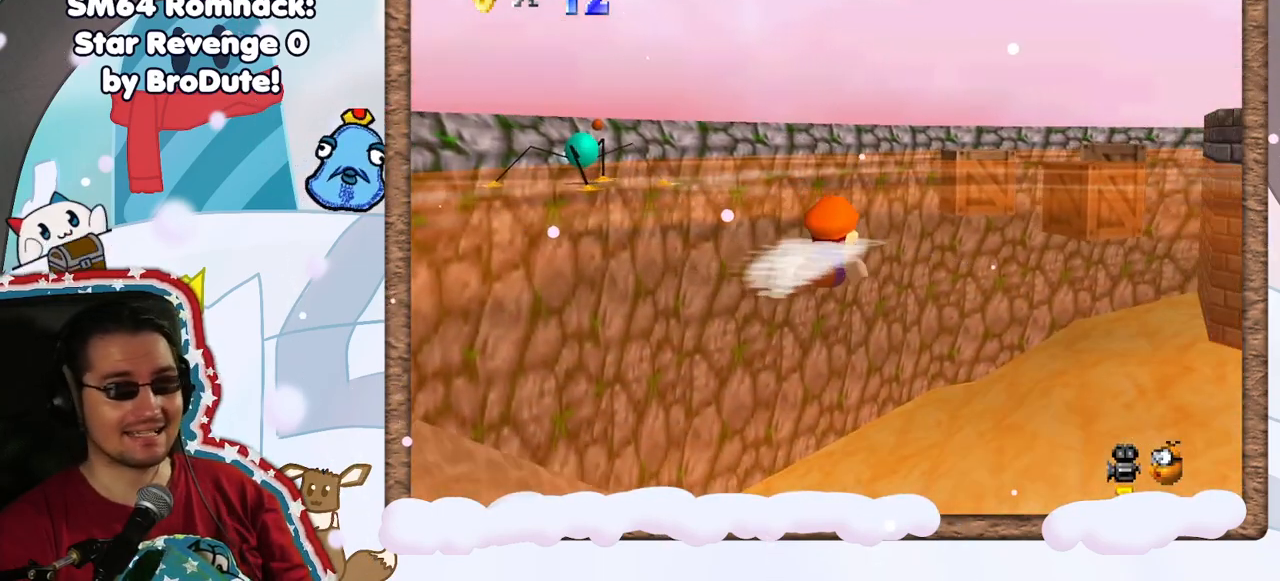
{"dt_ms": 500, "buttons": [], "left_stick": "center", "events": [[150, "A", "down"], [483, "A", "up"]]}
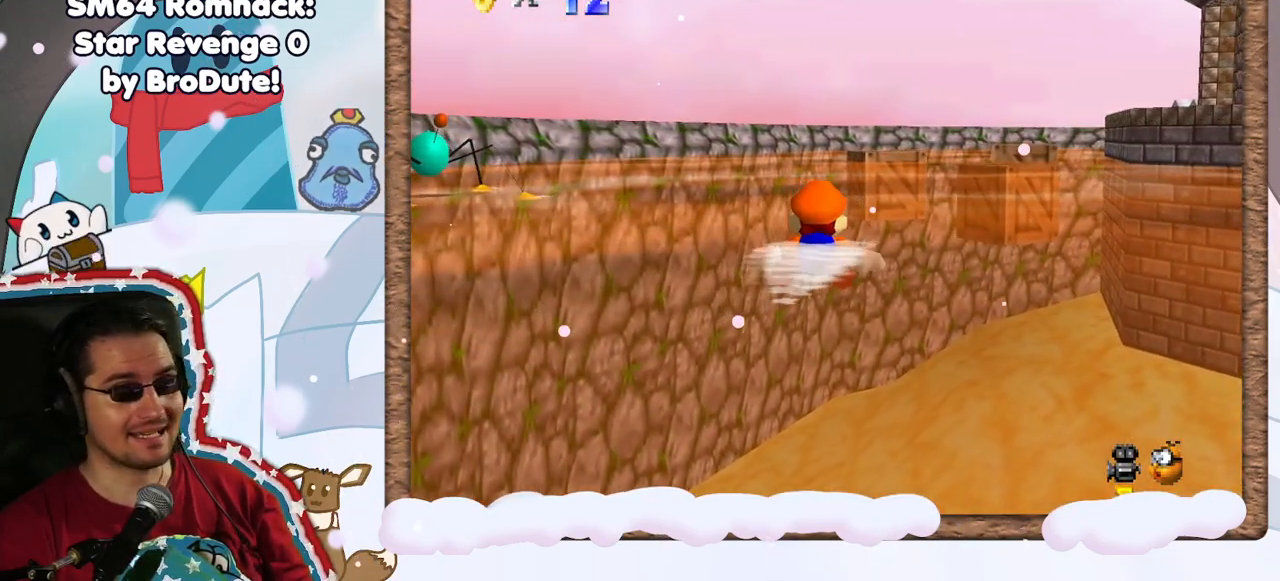
{"dt_ms": 500, "buttons": [], "left_stick": "center", "events": [[233, "A", "down"], [483, "A", "up"]]}
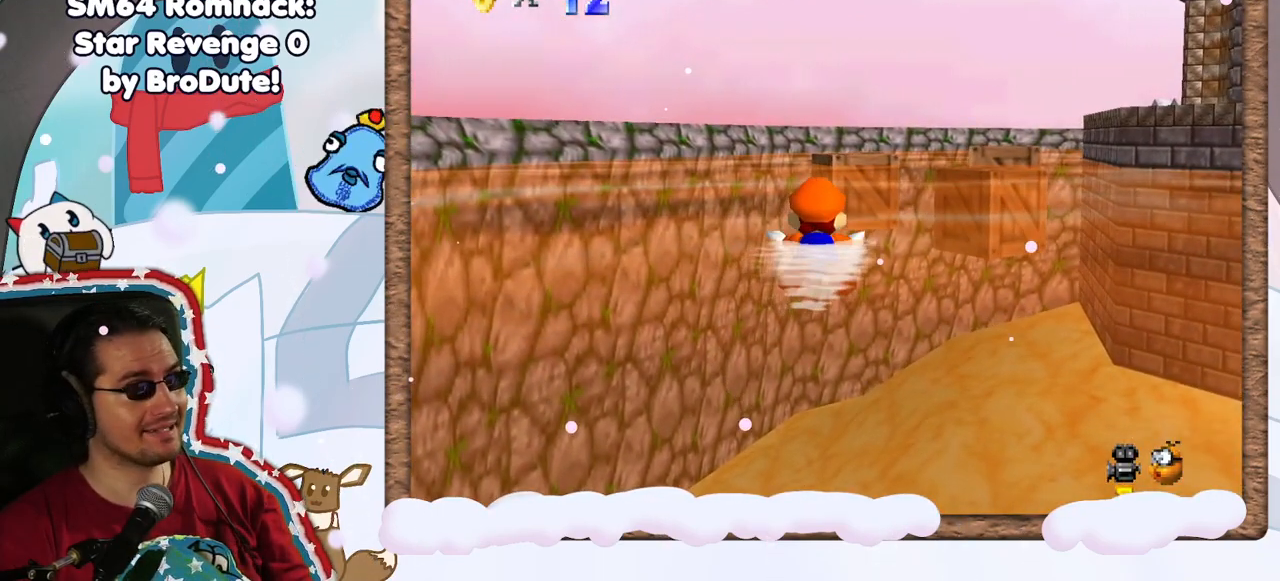
{"dt_ms": 500, "buttons": ["A"], "left_stick": "right", "events": [[50, "left_stick", "right"], [317, "A", "down"]]}
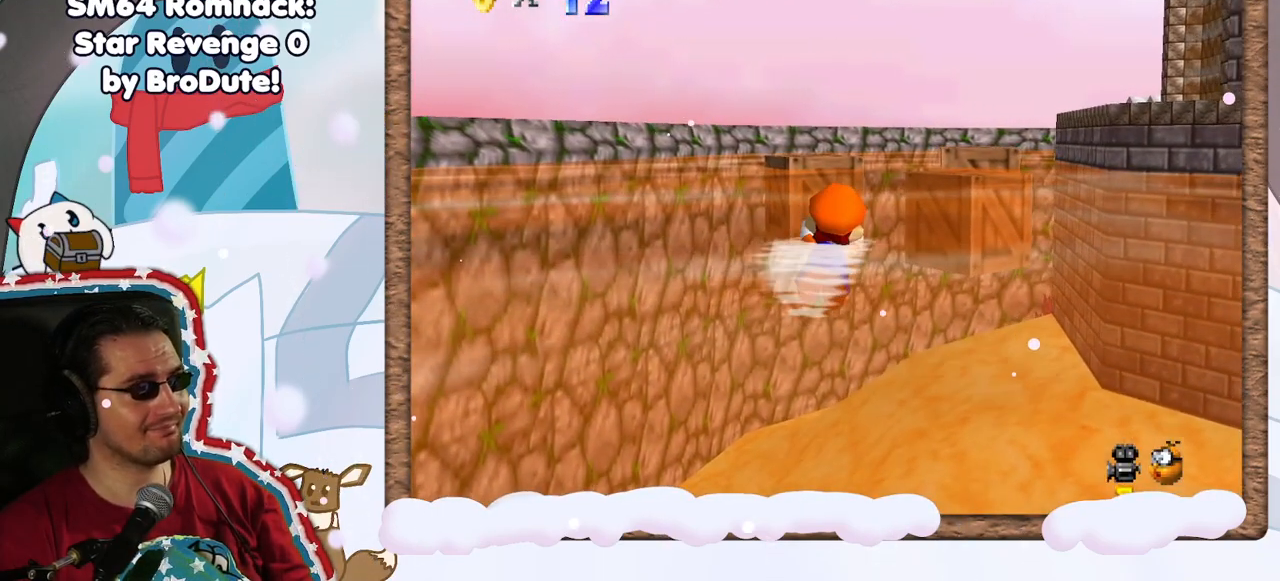
{"dt_ms": 500, "buttons": [], "left_stick": "right", "events": [[117, "left_stick", "center"], [133, "A", "up"], [483, "left_stick", "right"]]}
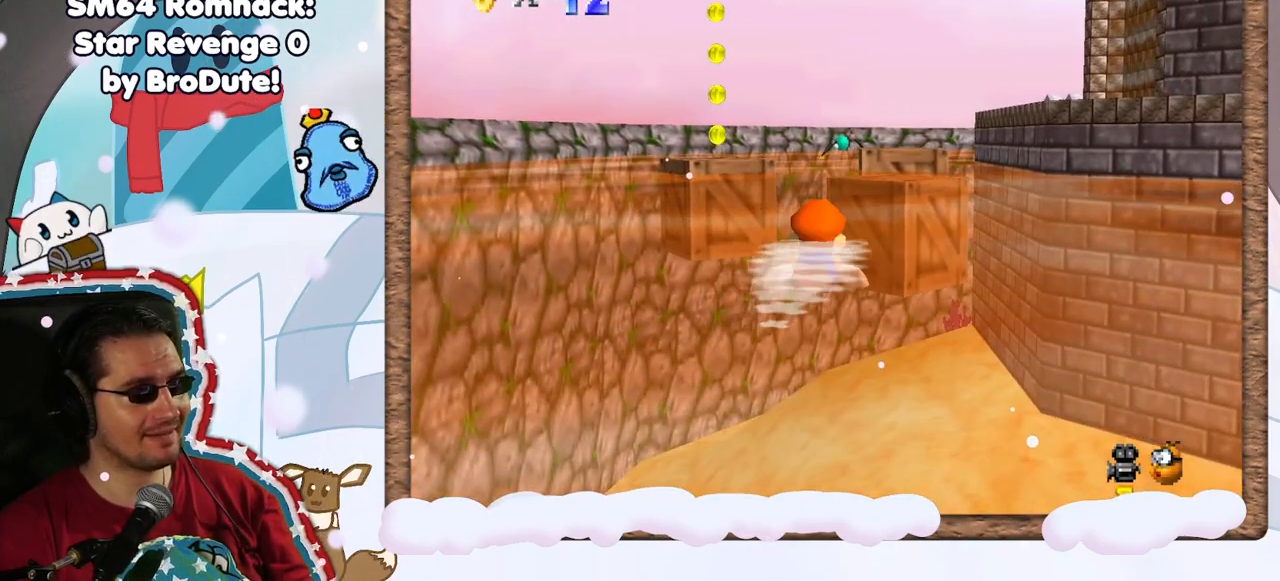
{"dt_ms": 500, "buttons": [], "left_stick": "center", "events": [[117, "A", "down"], [250, "left_stick", "center"], [400, "A", "up"]]}
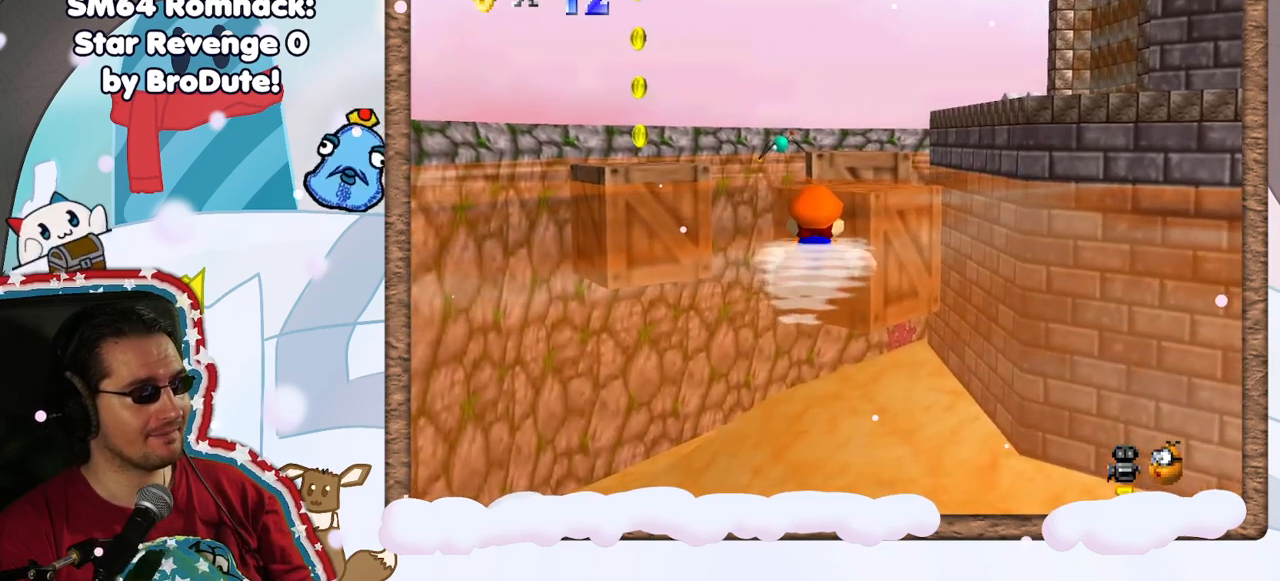
{"dt_ms": 500, "buttons": ["A"], "left_stick": "center", "events": [[50, "left_stick", "right"], [283, "left_stick", "center"], [300, "A", "down"]]}
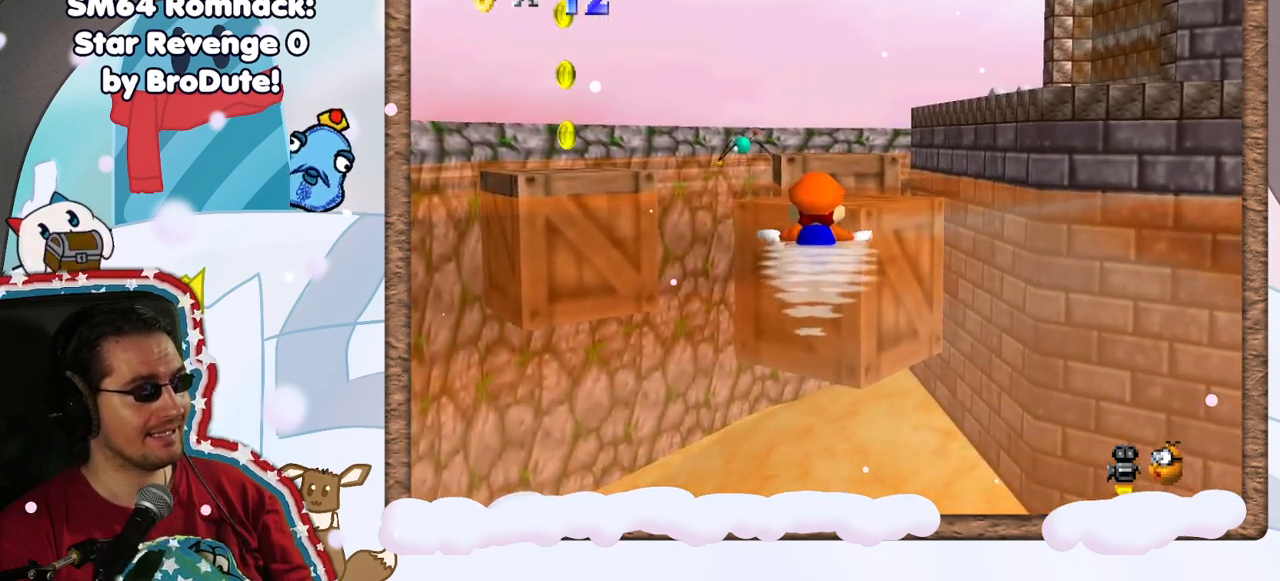
{"dt_ms": 500, "buttons": [], "left_stick": "center", "events": [[17, "A", "up"], [133, "left_stick", "down"], [250, "A", "down"], [383, "A", "up"], [400, "left_stick", "center"]]}
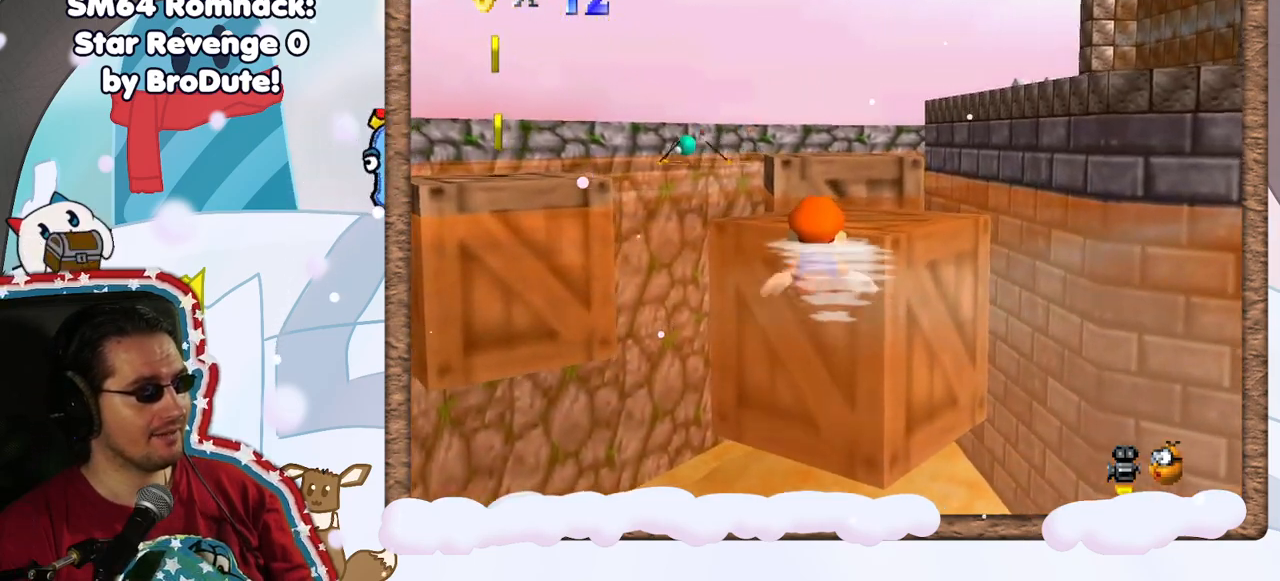
{"dt_ms": 500, "buttons": [], "left_stick": "right", "events": [[67, "left_stick", "down"], [150, "A", "down"], [250, "A", "up"], [267, "left_stick", "down-right"], [367, "left_stick", "right"]]}